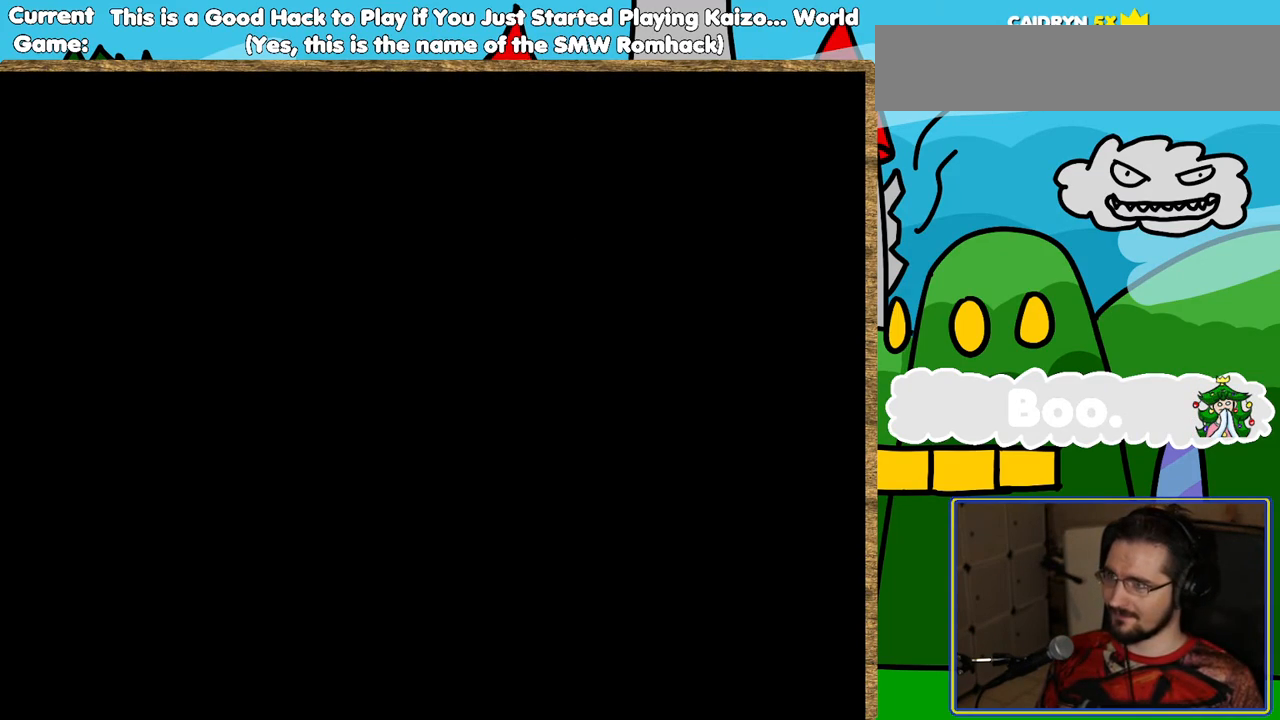
Gameplay with a controller (Nintendo layout); each line is a JSON object with the inputs held at the frame after it. "events" lists button and stick changes between this image and that frame as [ms after this image, input, new state], when the widget could be followed in between. Not read: L3 R3.
{"buttons": ["Y"], "events": []}
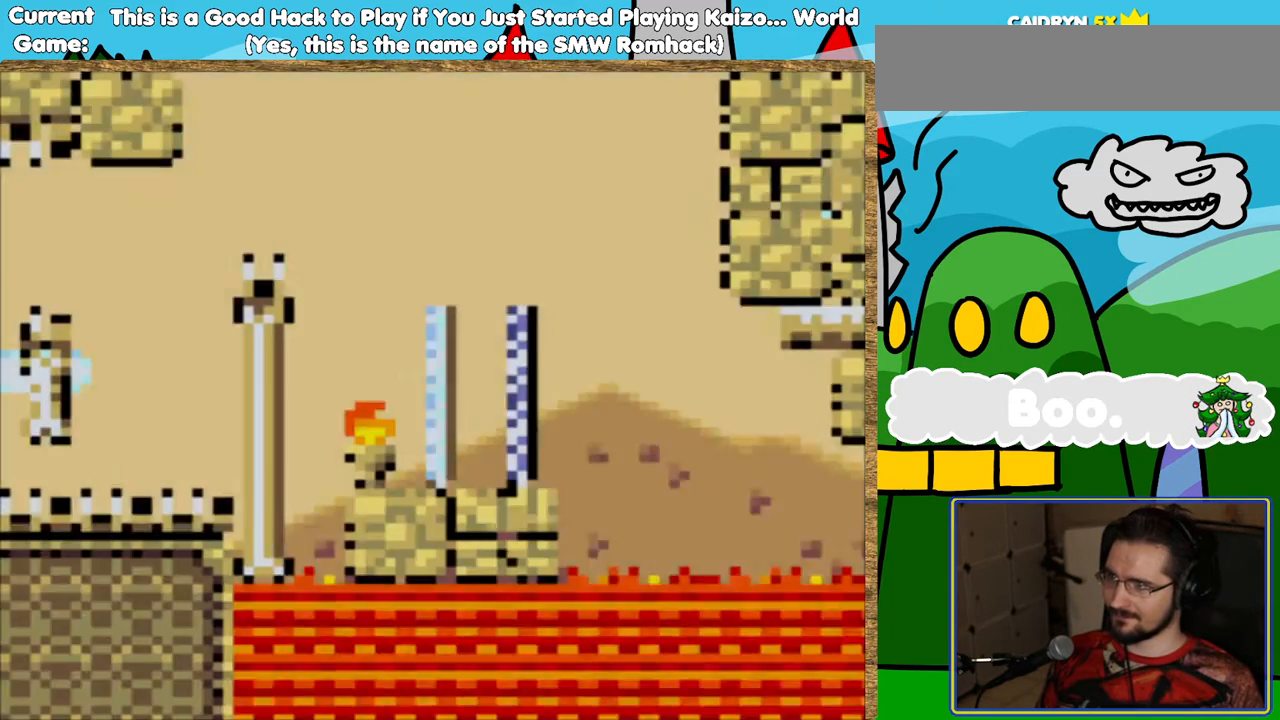
{"buttons": ["B", "Y", "DPAD_RIGHT"], "events": [[134, "DPAD_RIGHT", "down"], [252, "DPAD_RIGHT", "up"], [353, "DPAD_RIGHT", "down"], [504, "B", "down"]]}
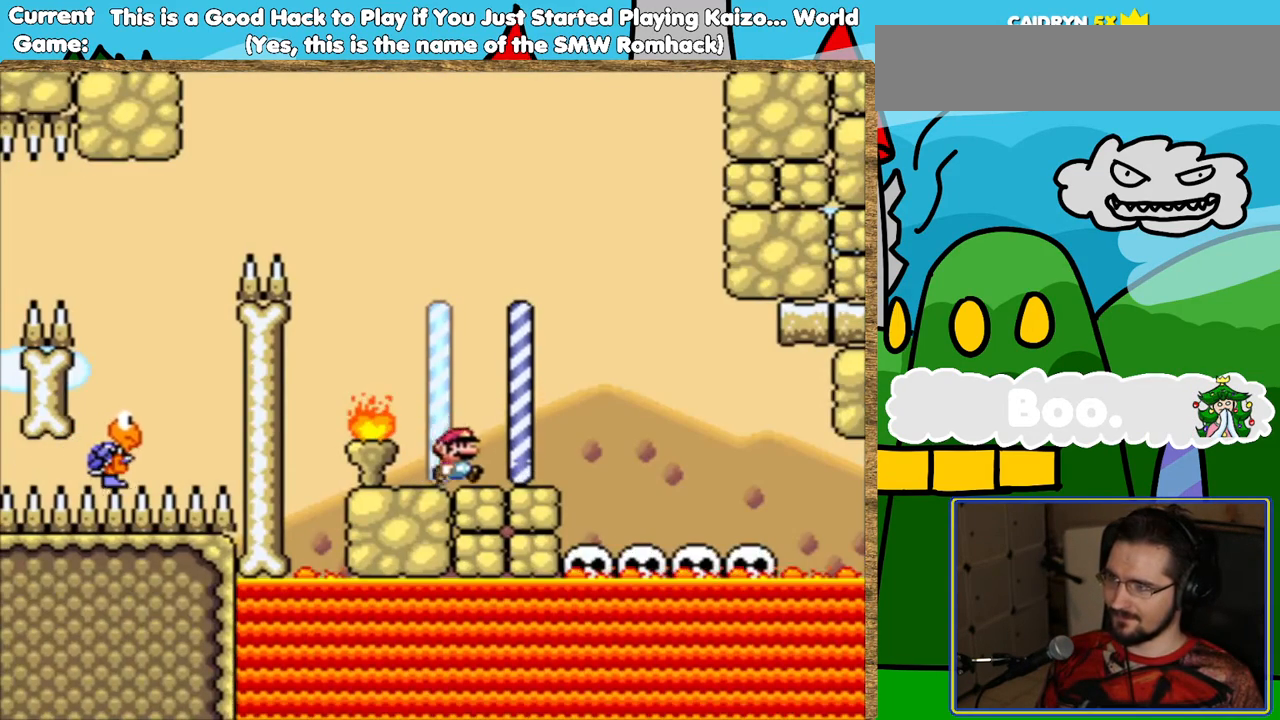
{"buttons": ["Y", "DPAD_LEFT"], "events": [[84, "B", "up"], [202, "DPAD_RIGHT", "up"], [487, "DPAD_LEFT", "down"]]}
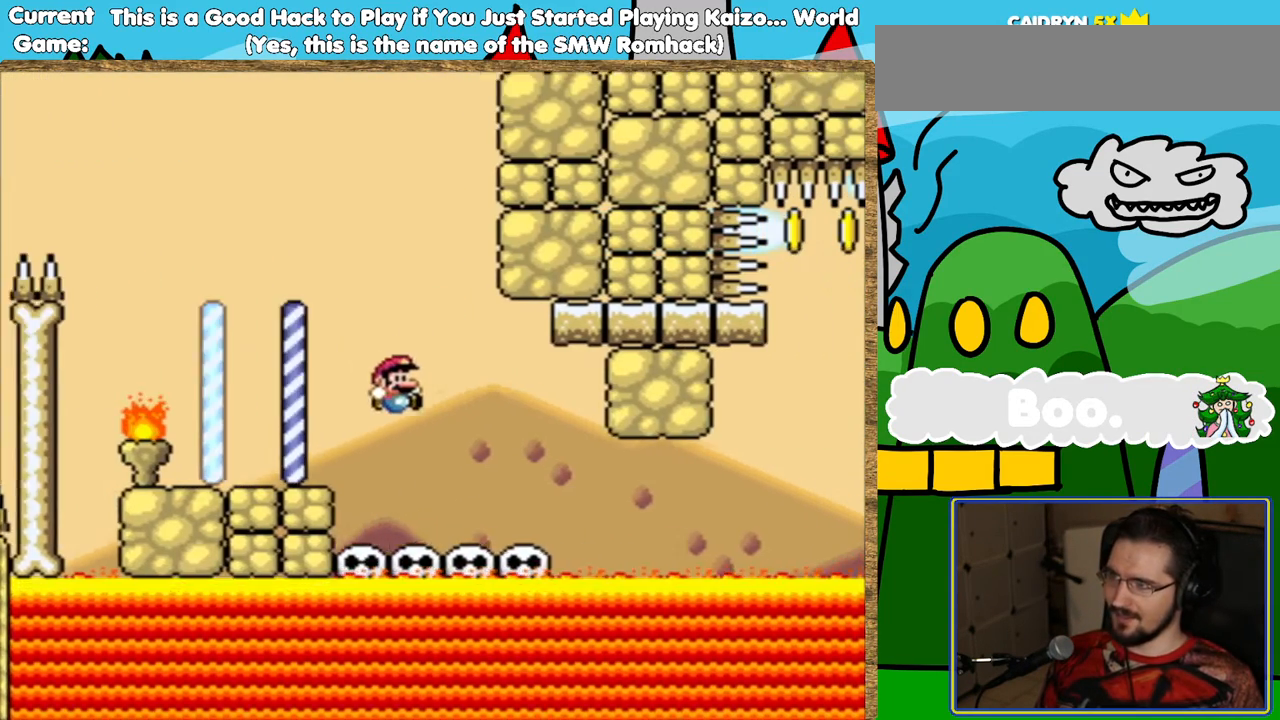
{"buttons": ["Y"], "events": [[135, "DPAD_LEFT", "up"], [303, "DPAD_RIGHT", "down"], [370, "DPAD_RIGHT", "up"]]}
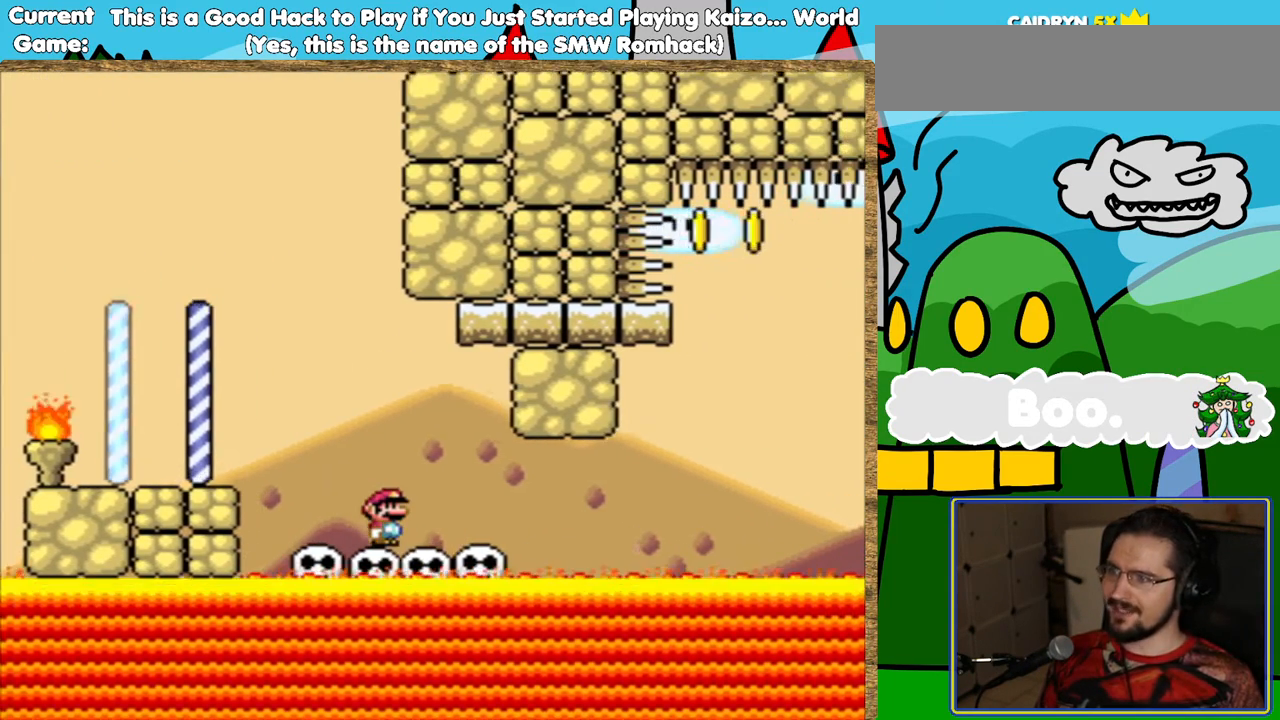
{"buttons": ["Y", "DPAD_RIGHT"], "events": [[487, "DPAD_RIGHT", "down"]]}
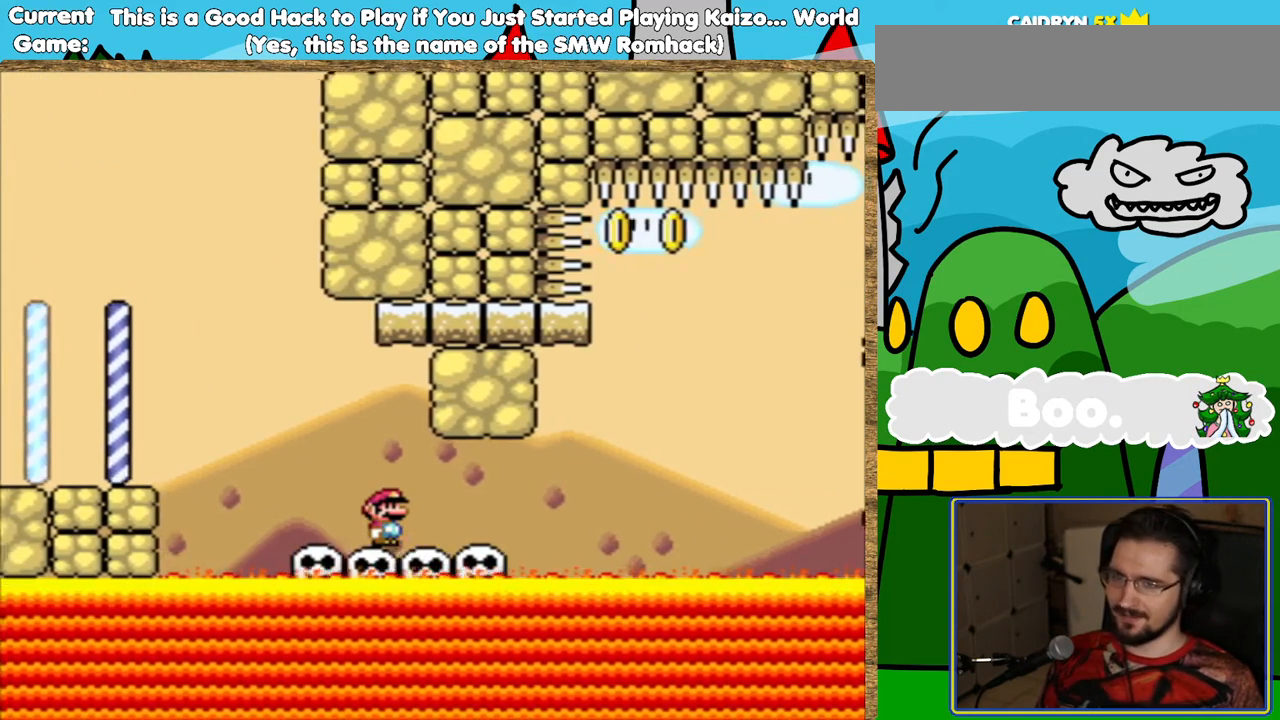
{"buttons": ["Y", "DPAD_RIGHT"], "events": [[101, "DPAD_RIGHT", "up"], [454, "DPAD_RIGHT", "down"]]}
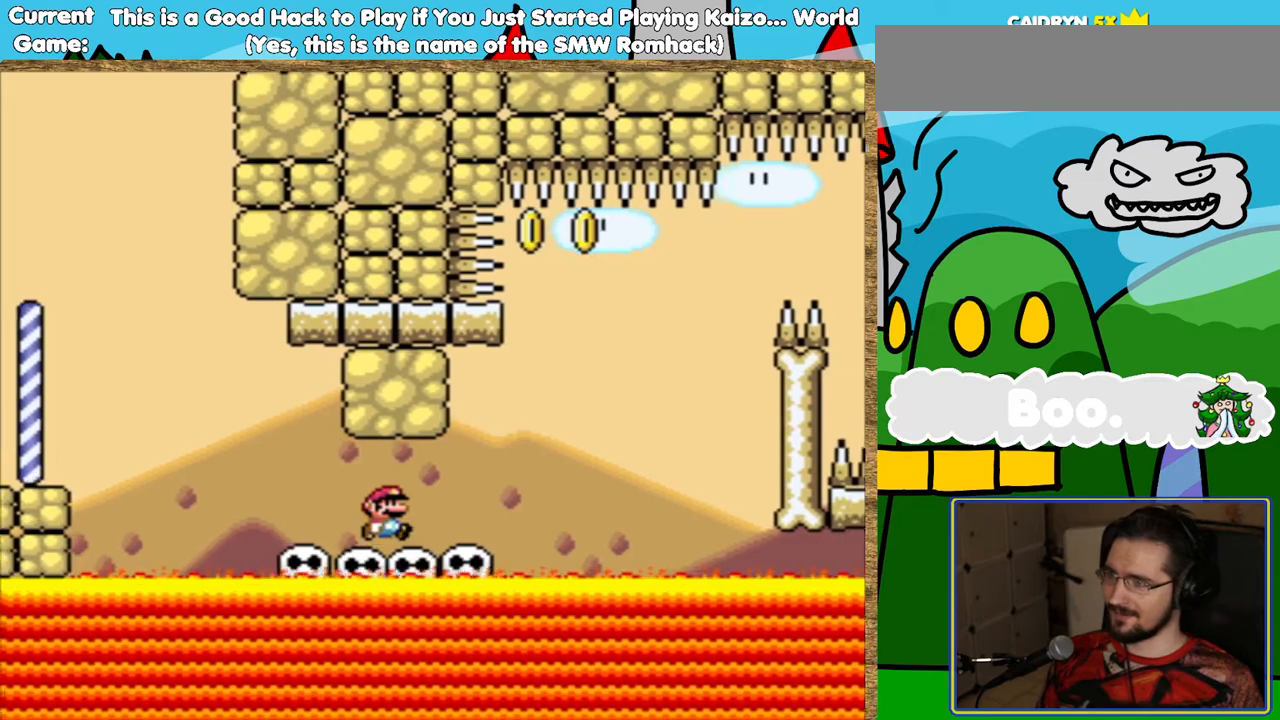
{"buttons": ["Y", "DPAD_RIGHT"], "events": [[84, "DPAD_RIGHT", "up"], [487, "DPAD_RIGHT", "down"]]}
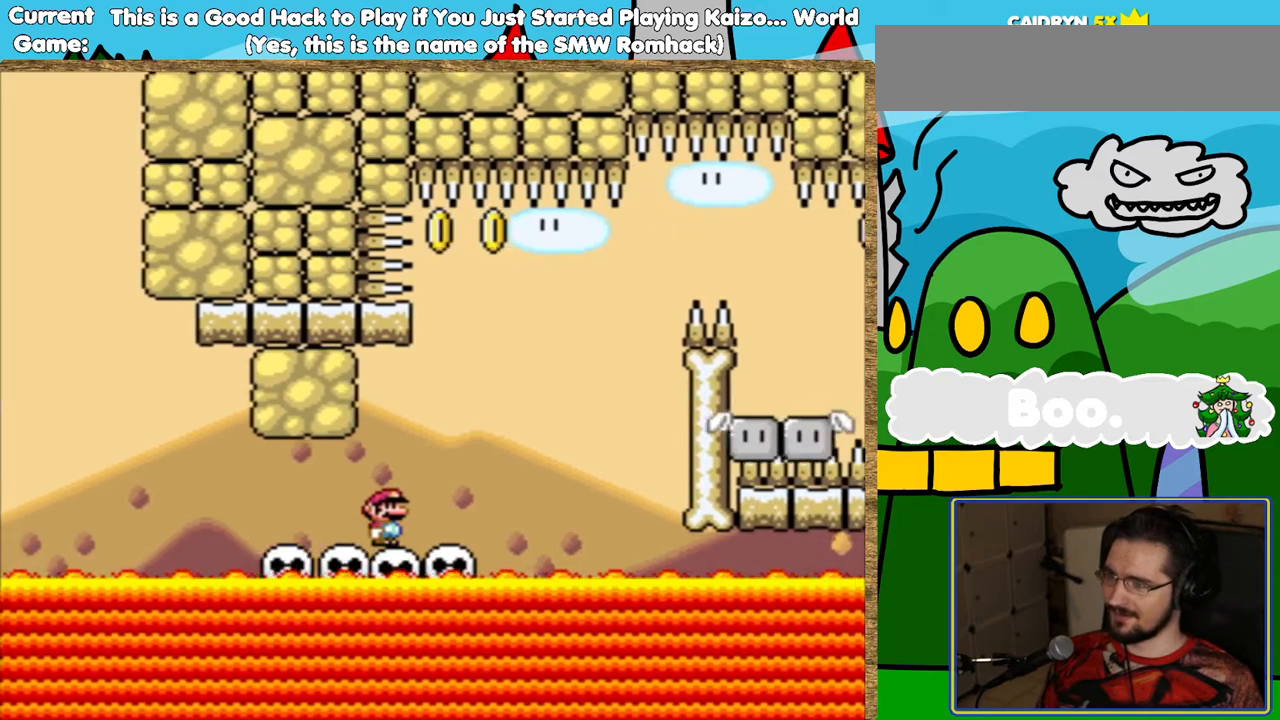
{"buttons": ["Y"], "events": [[185, "B", "down"], [269, "DPAD_RIGHT", "up"], [336, "B", "up"]]}
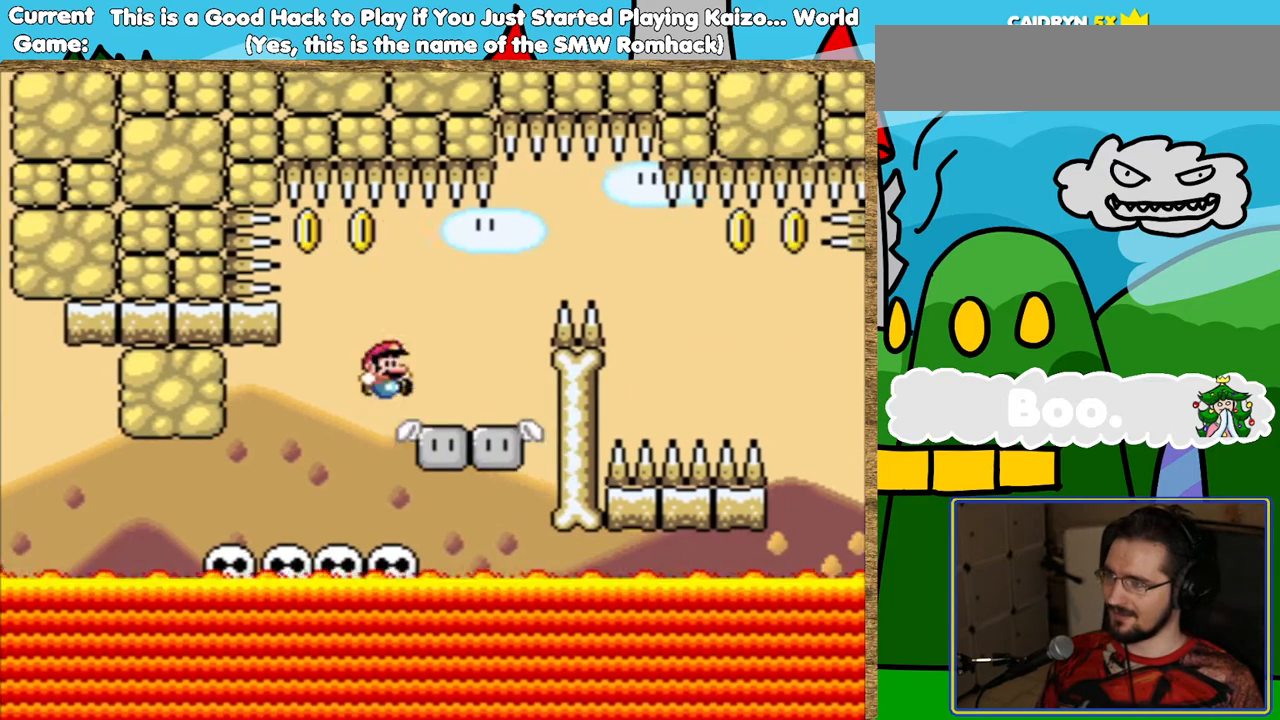
{"buttons": ["Y"], "events": [[51, "DPAD_LEFT", "down"], [185, "DPAD_LEFT", "up"], [336, "DPAD_RIGHT", "down"], [471, "DPAD_RIGHT", "up"]]}
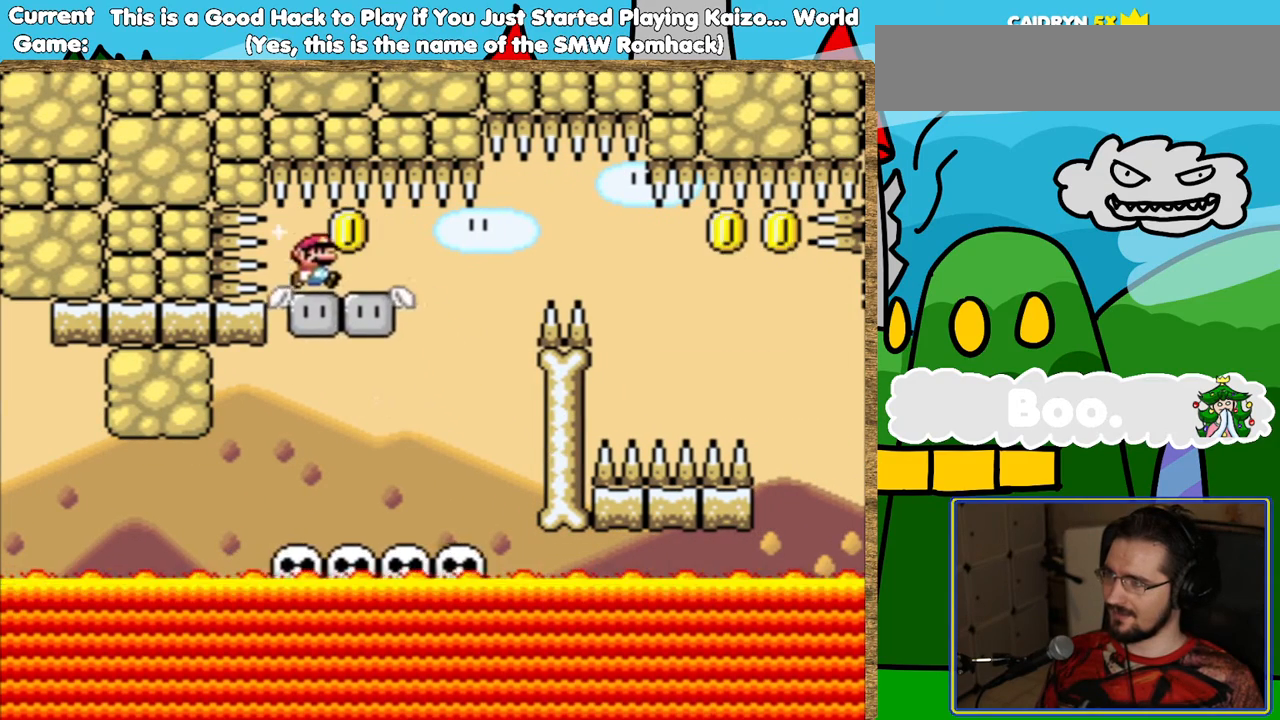
{"buttons": ["Y"], "events": []}
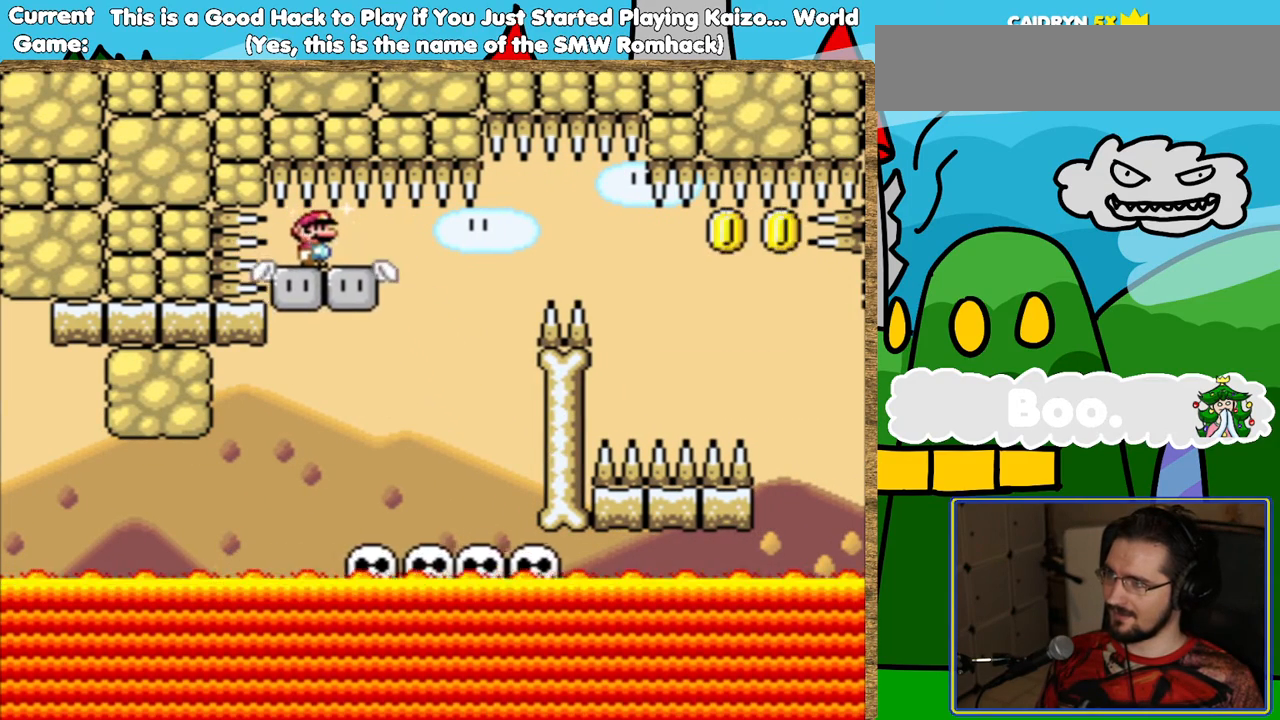
{"buttons": ["Y", "DPAD_RIGHT"], "events": [[404, "DPAD_RIGHT", "down"]]}
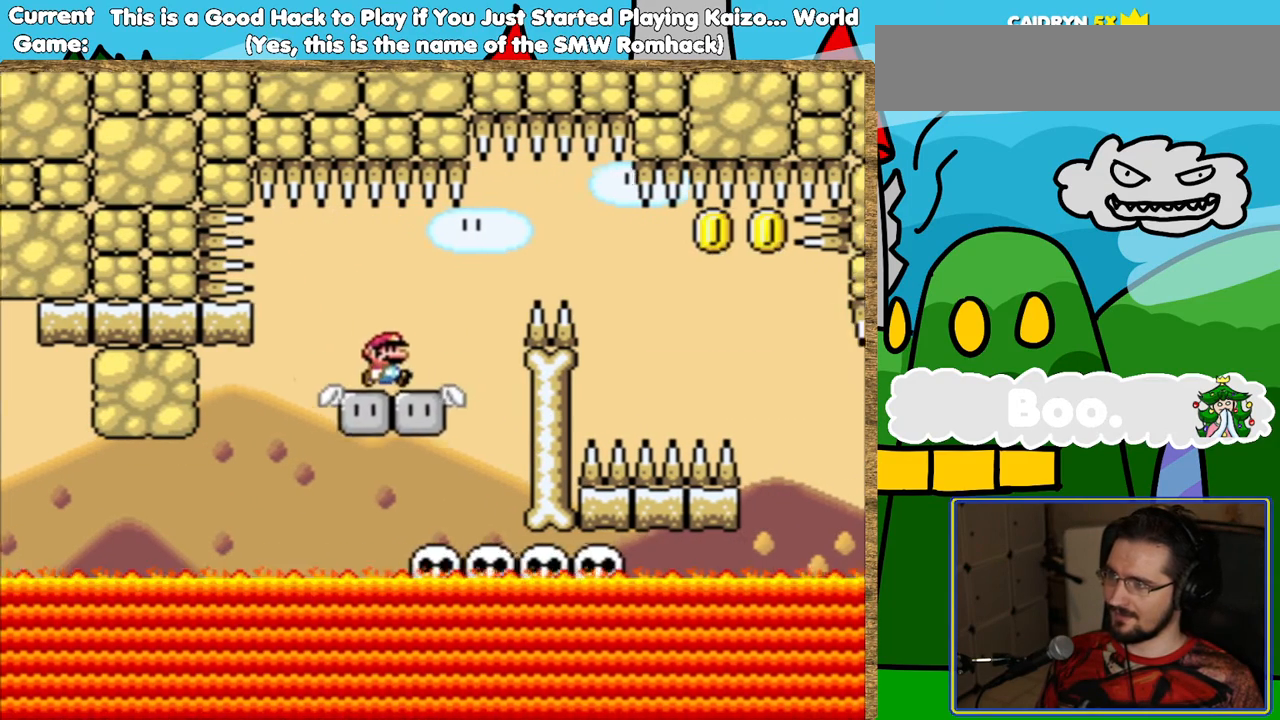
{"buttons": ["Y", "L1"], "events": [[68, "L1", "down"], [454, "DPAD_RIGHT", "up"]]}
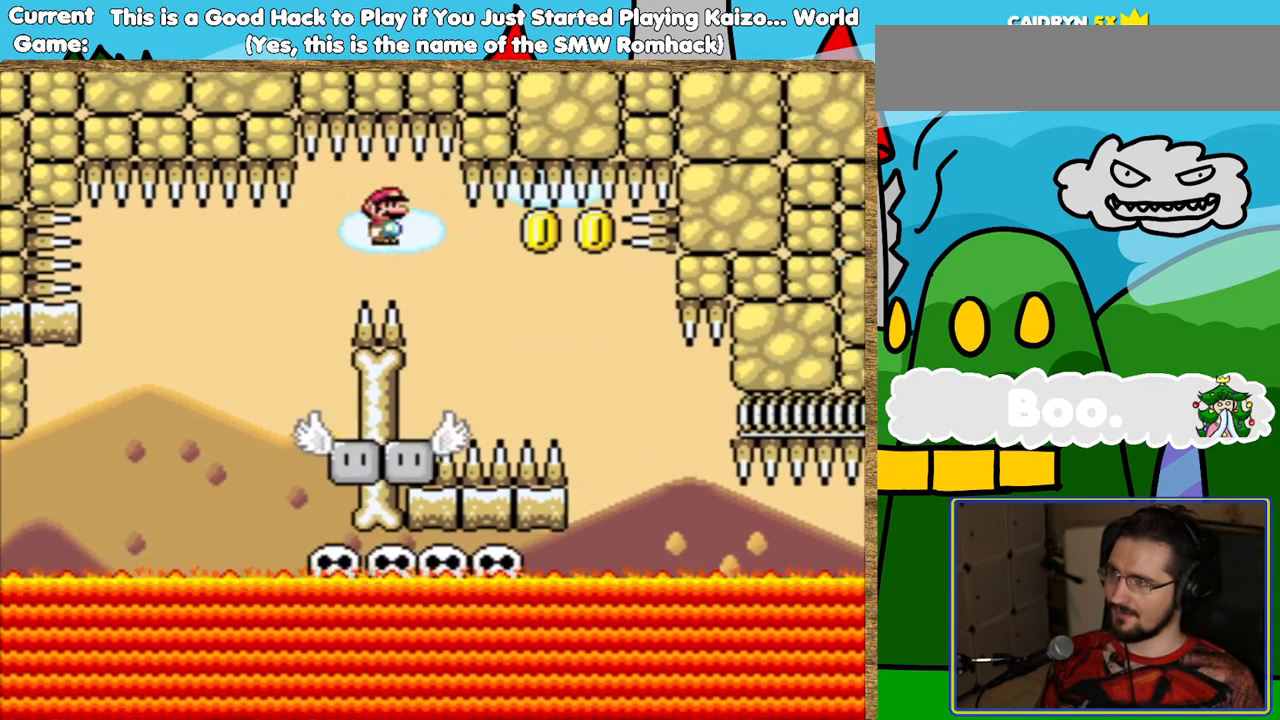
{"buttons": ["Y"], "events": [[100, "L1", "up"], [134, "DPAD_LEFT", "down"], [201, "DPAD_LEFT", "up"], [252, "DPAD_LEFT", "down"], [319, "DPAD_LEFT", "up"]]}
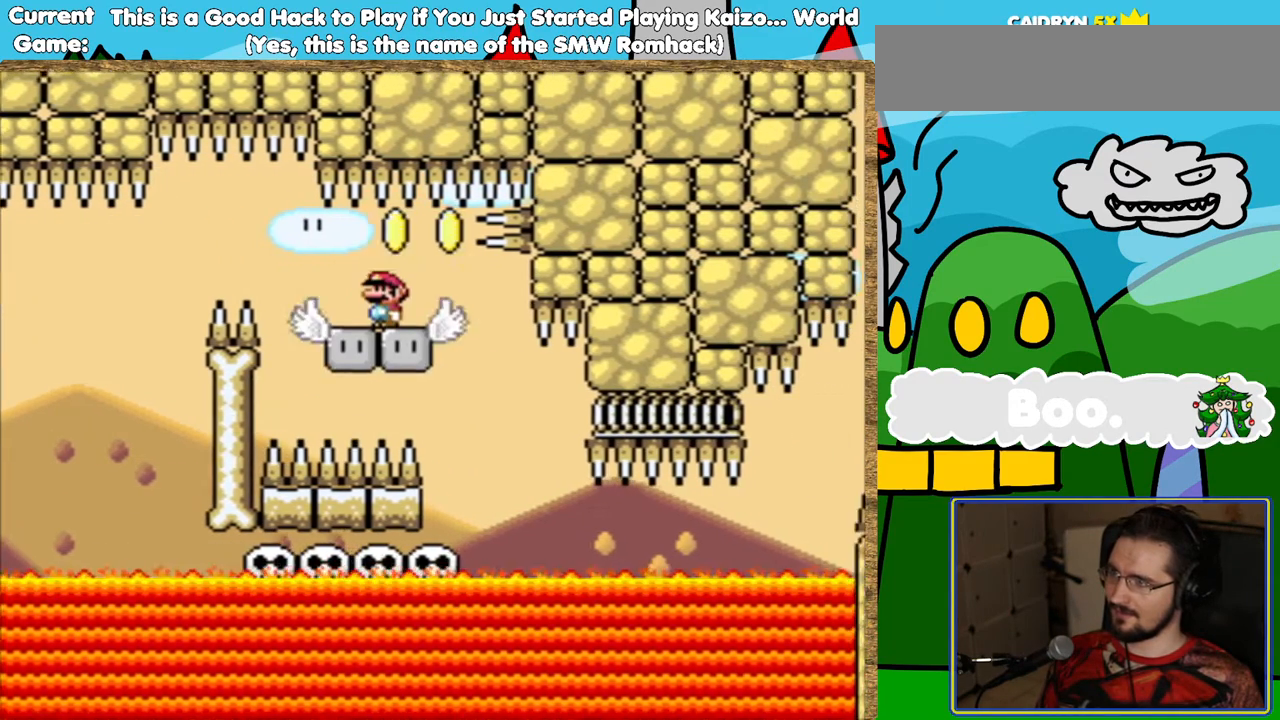
{"buttons": ["Y", "DPAD_DOWN"], "events": [[168, "DPAD_LEFT", "down"], [252, "DPAD_LEFT", "up"], [302, "DPAD_DOWN", "down"]]}
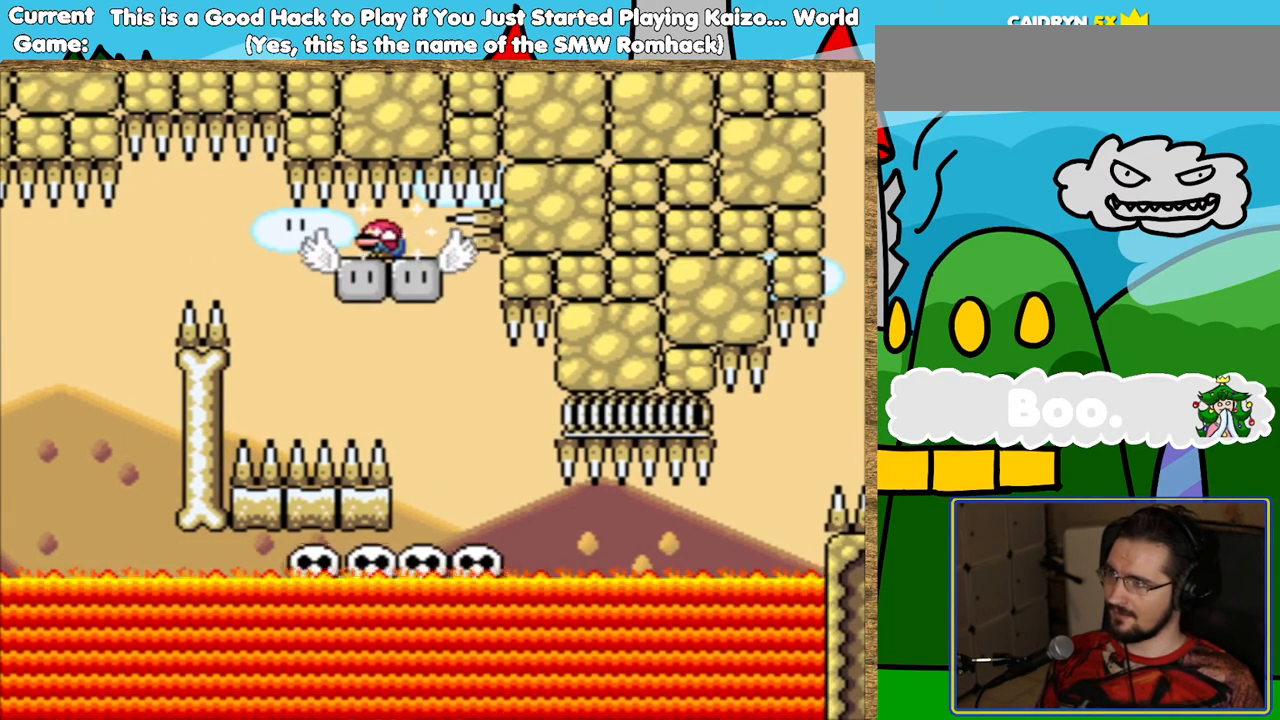
{"buttons": ["Y", "DPAD_RIGHT"], "events": [[33, "DPAD_DOWN", "up"], [285, "DPAD_RIGHT", "down"]]}
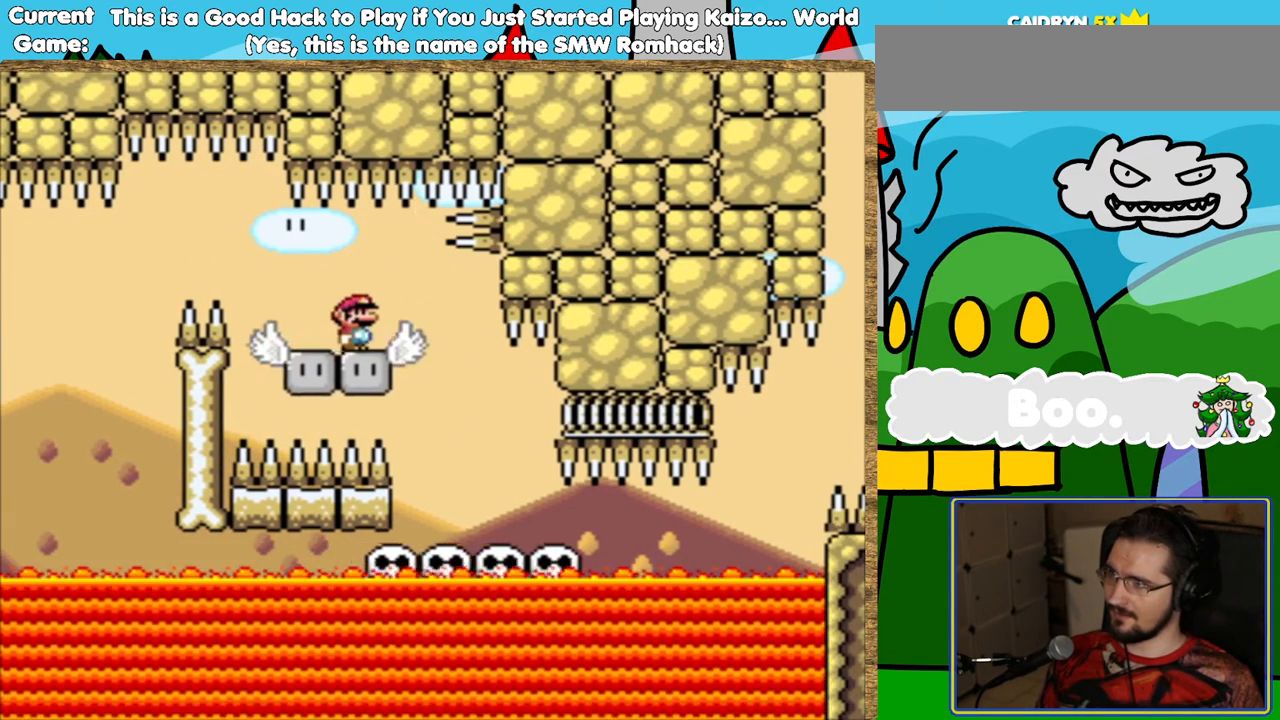
{"buttons": ["Y", "DPAD_LEFT"], "events": [[201, "DPAD_RIGHT", "up"], [436, "DPAD_LEFT", "down"]]}
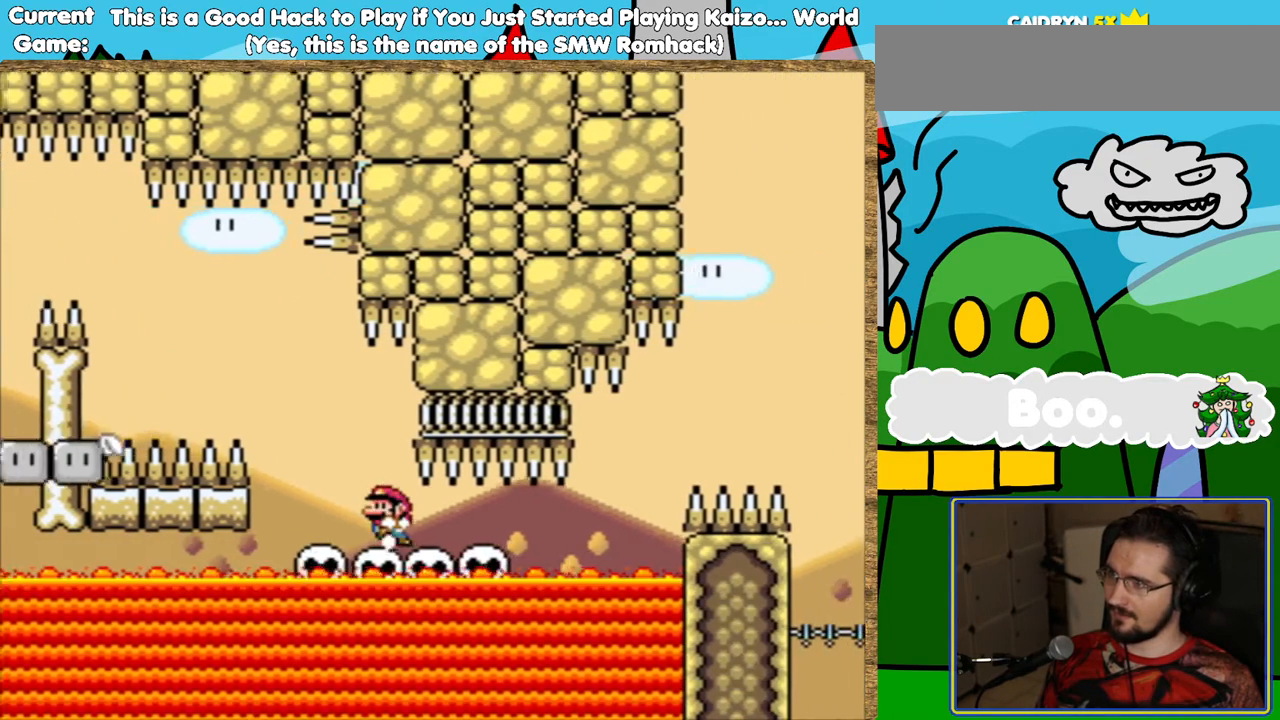
{"buttons": ["Y", "DPAD_LEFT"], "events": [[67, "DPAD_LEFT", "up"], [470, "DPAD_LEFT", "down"]]}
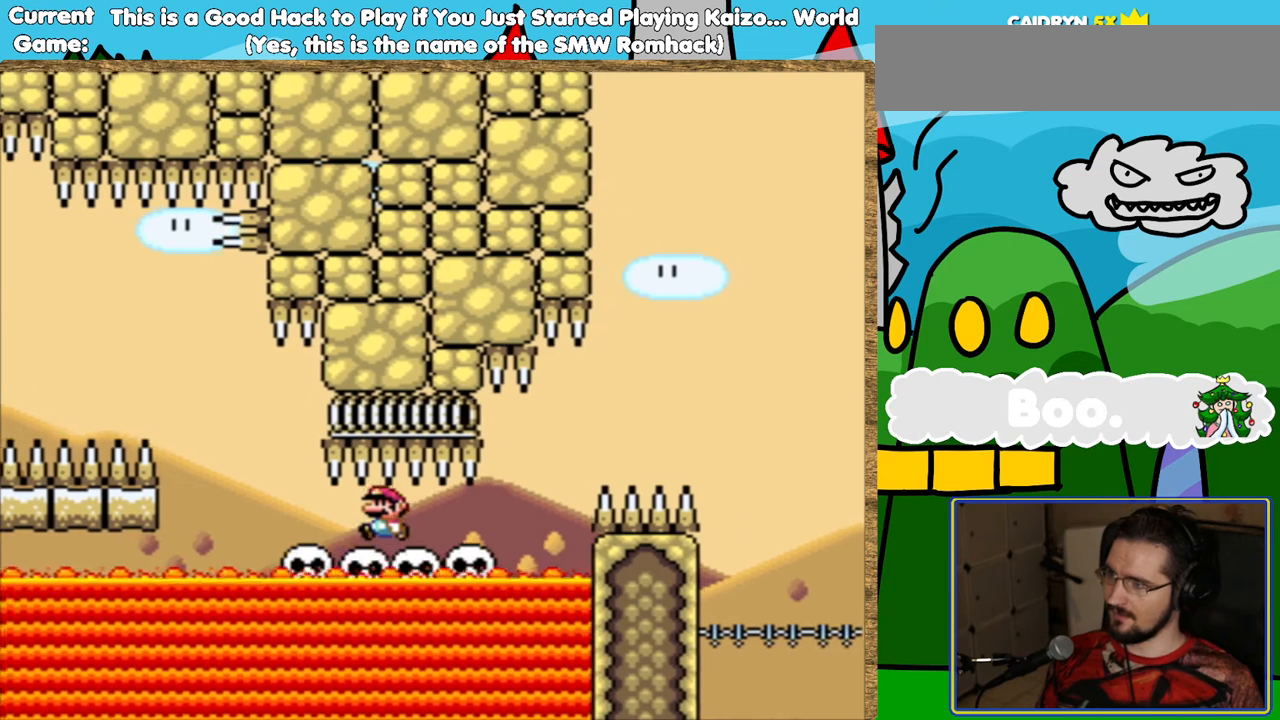
{"buttons": ["Y"], "events": [[101, "DPAD_LEFT", "up"], [420, "DPAD_RIGHT", "down"], [504, "DPAD_RIGHT", "up"]]}
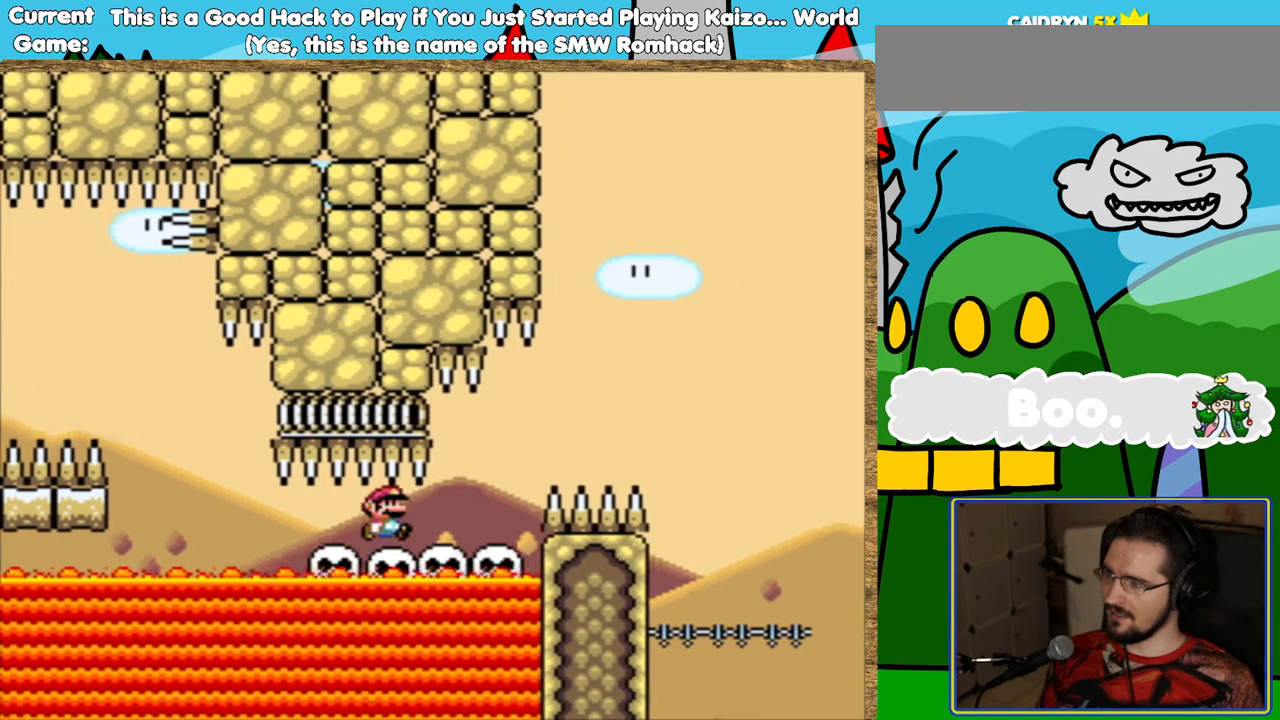
{"buttons": ["B", "Y", "DPAD_RIGHT"], "events": [[319, "DPAD_RIGHT", "down"], [487, "B", "down"]]}
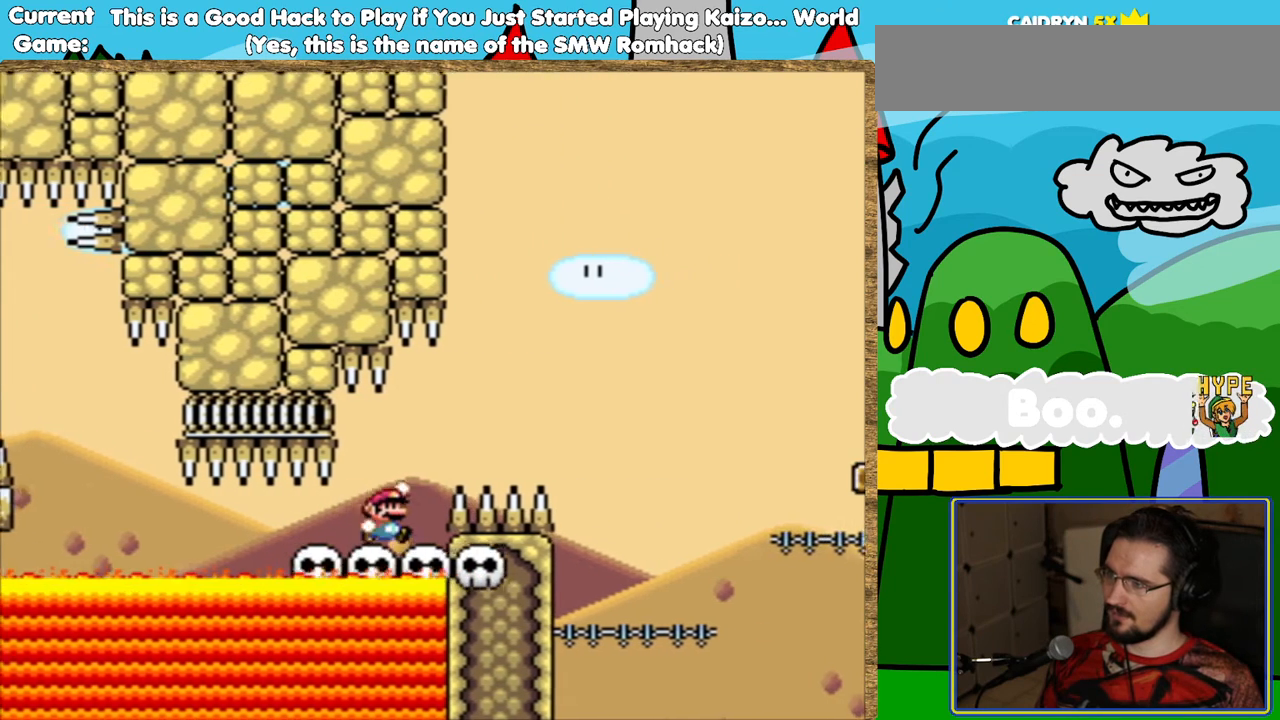
{"buttons": ["B", "Y", "DPAD_LEFT"], "events": [[235, "DPAD_RIGHT", "up"], [453, "DPAD_LEFT", "down"]]}
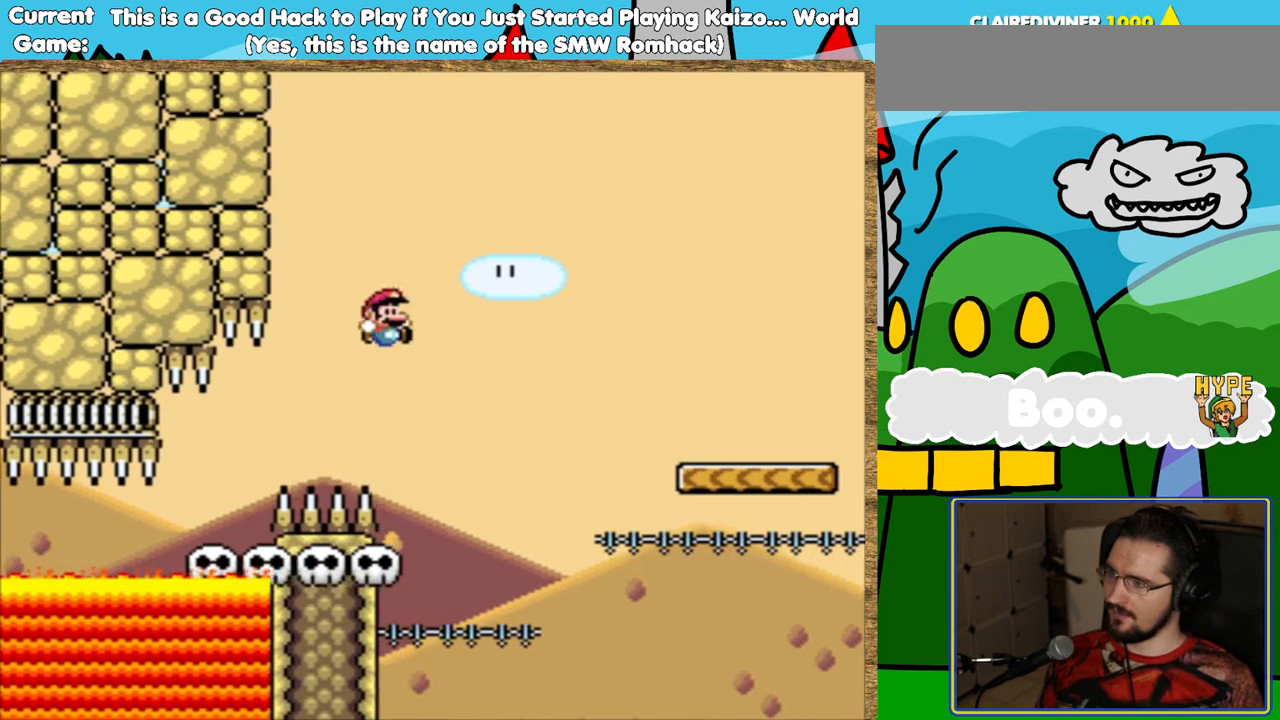
{"buttons": ["Y"], "events": [[67, "DPAD_LEFT", "up"], [218, "DPAD_LEFT", "down"], [319, "DPAD_LEFT", "up"], [386, "B", "up"]]}
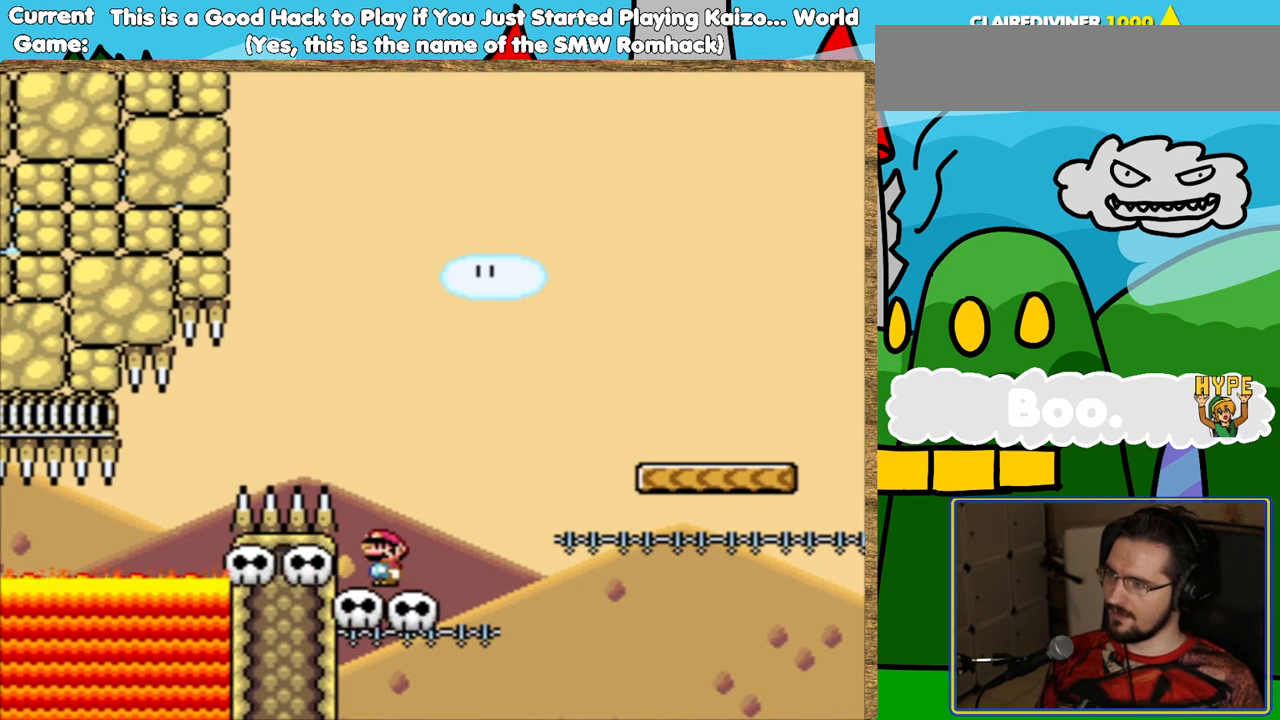
{"buttons": ["Y"], "events": [[151, "DPAD_LEFT", "down"], [285, "DPAD_LEFT", "up"]]}
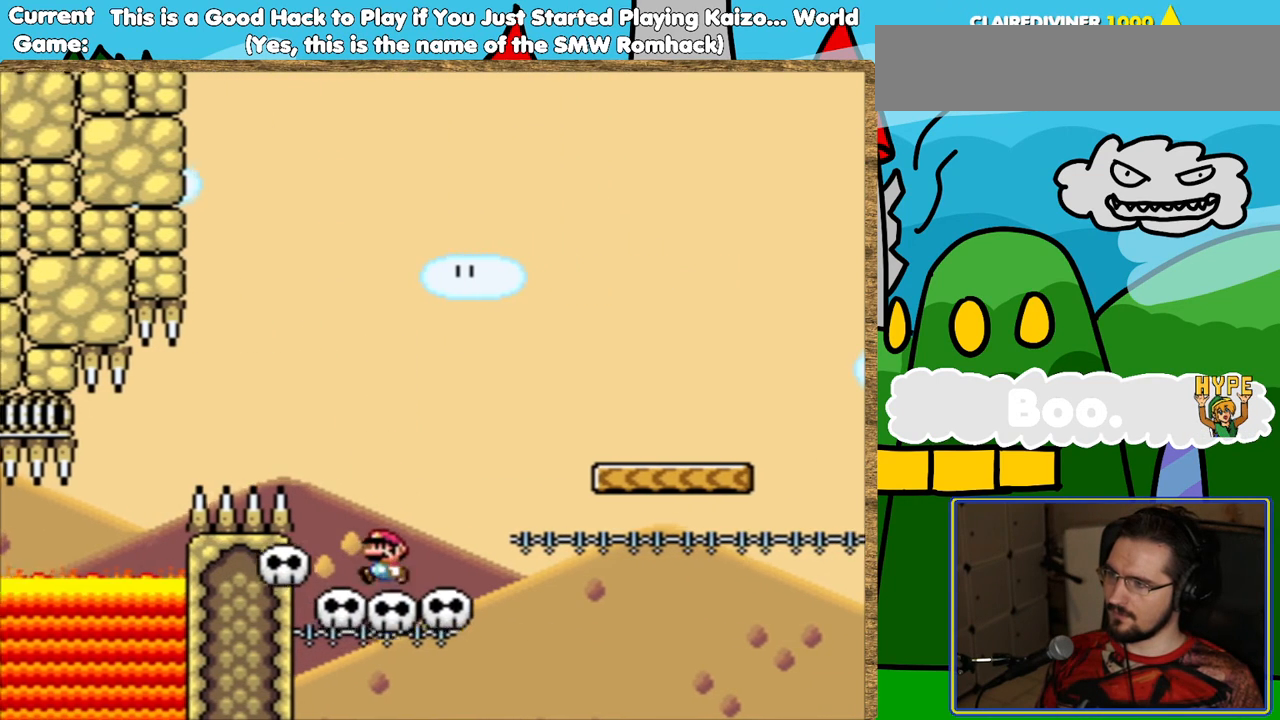
{"buttons": ["B", "Y"], "events": [[17, "DPAD_RIGHT", "down"], [151, "B", "down"], [437, "DPAD_RIGHT", "up"]]}
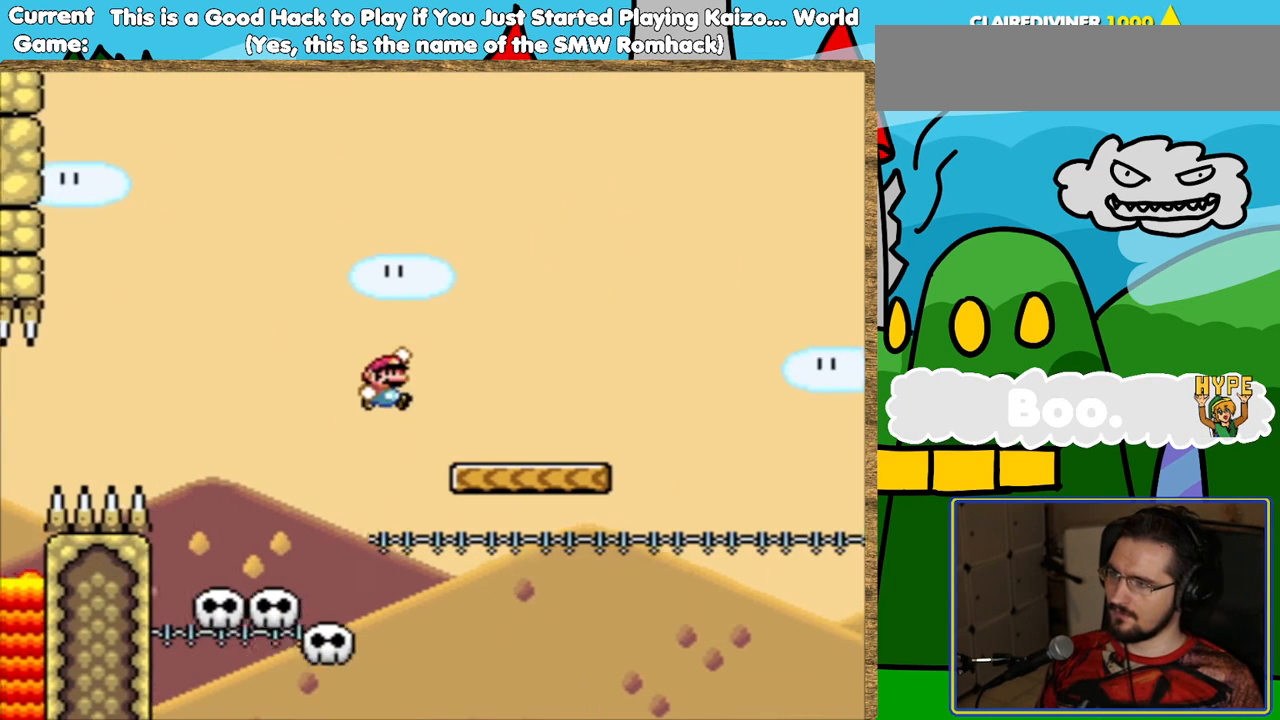
{"buttons": ["Y"], "events": [[151, "DPAD_LEFT", "down"], [252, "DPAD_LEFT", "up"], [302, "B", "up"]]}
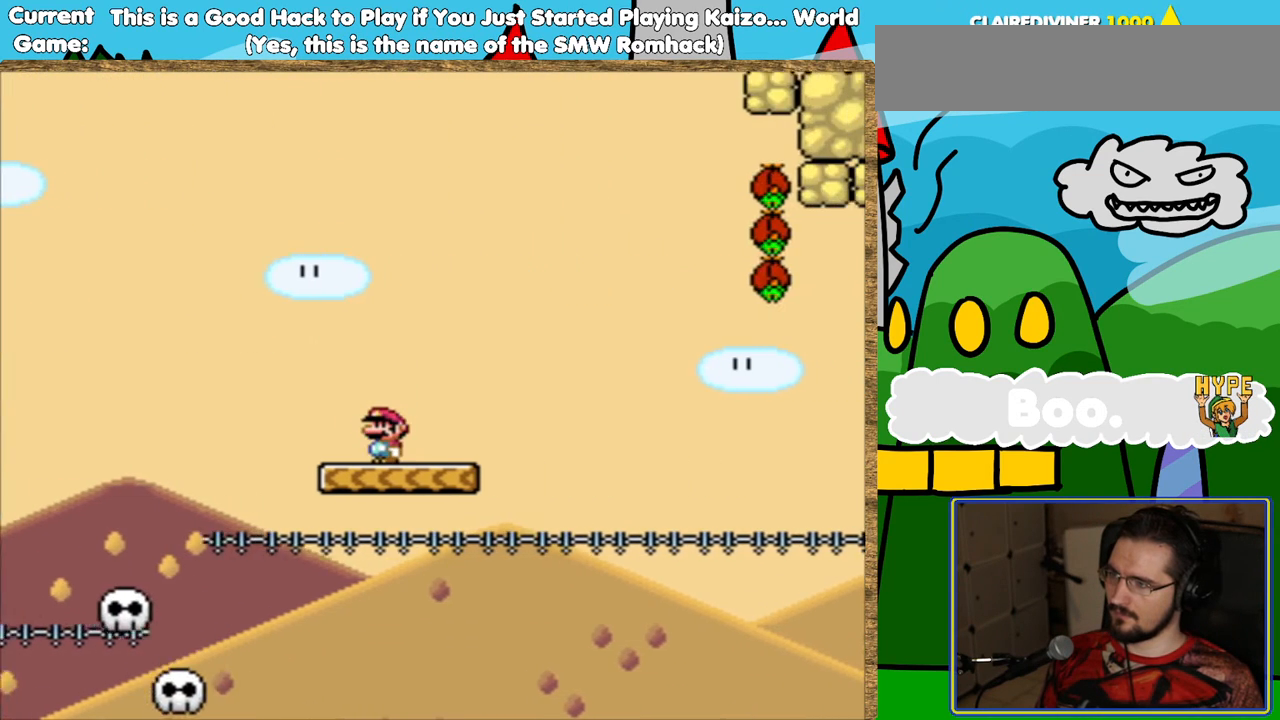
{"buttons": ["Y"], "events": []}
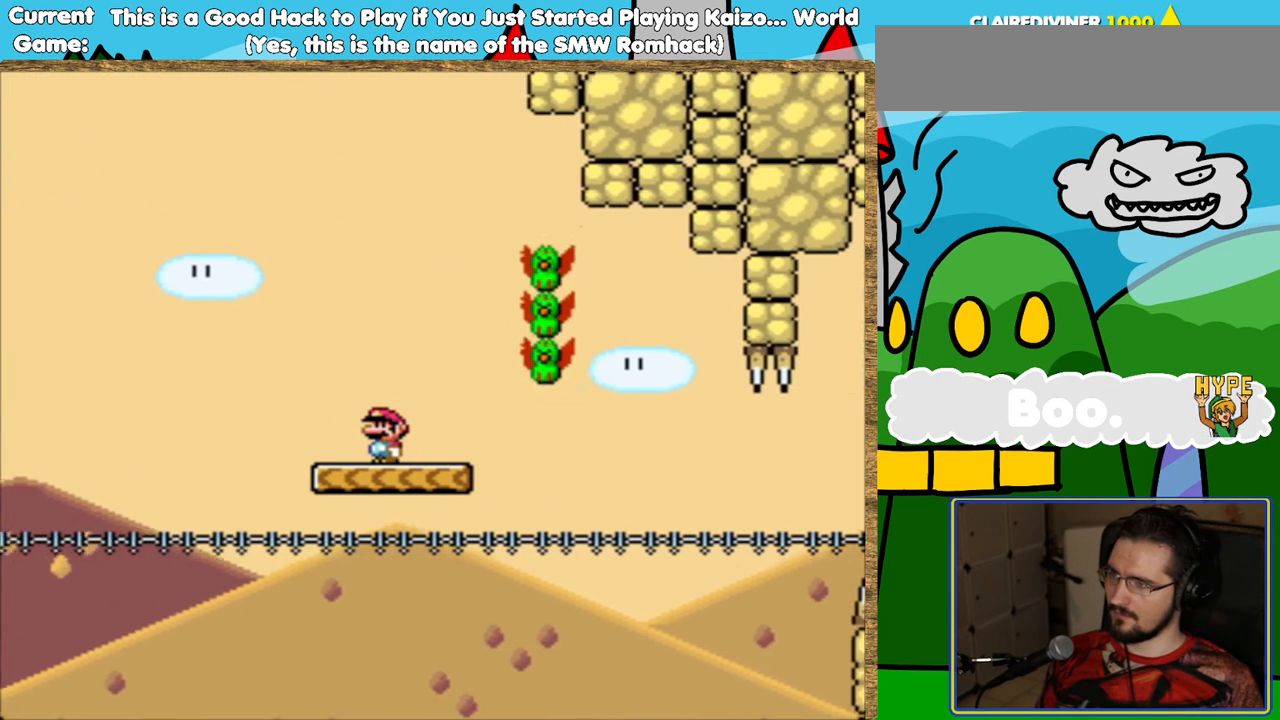
{"buttons": ["B", "Y", "DPAD_RIGHT"], "events": [[67, "B", "down"], [202, "DPAD_RIGHT", "down"]]}
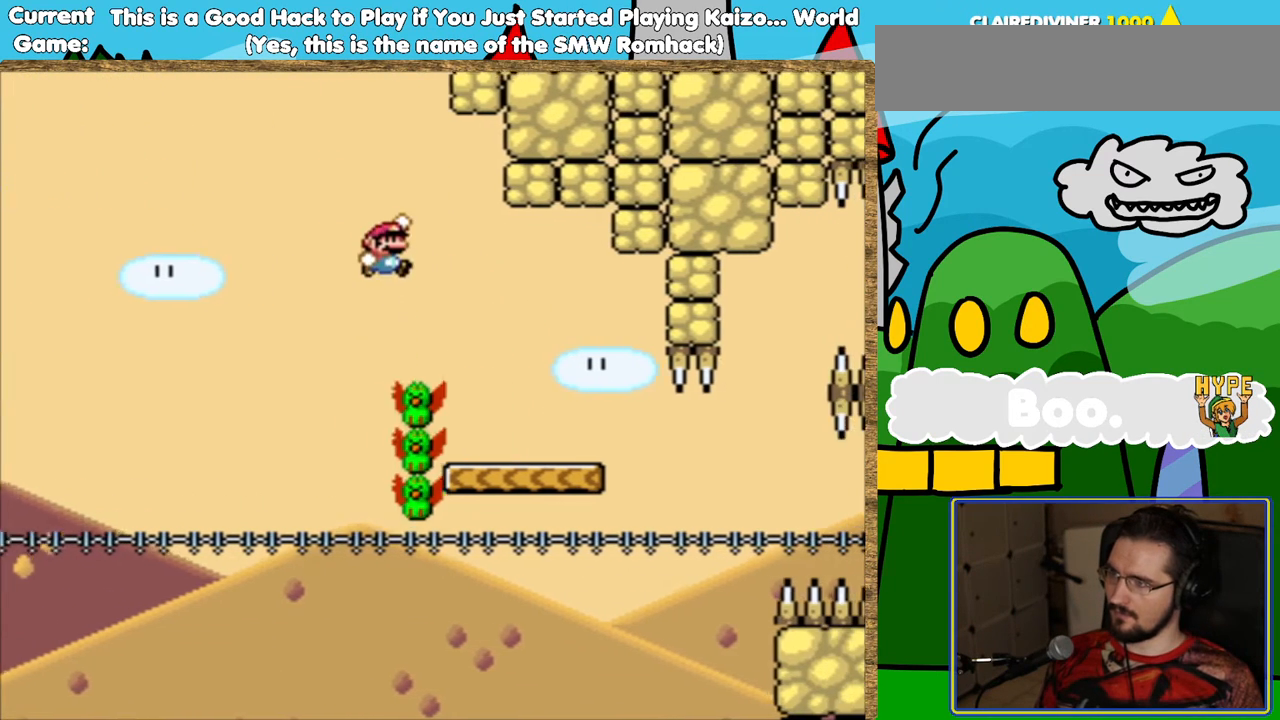
{"buttons": ["Y", "DPAD_RIGHT"], "events": [[34, "B", "up"], [235, "B", "down"], [454, "B", "up"]]}
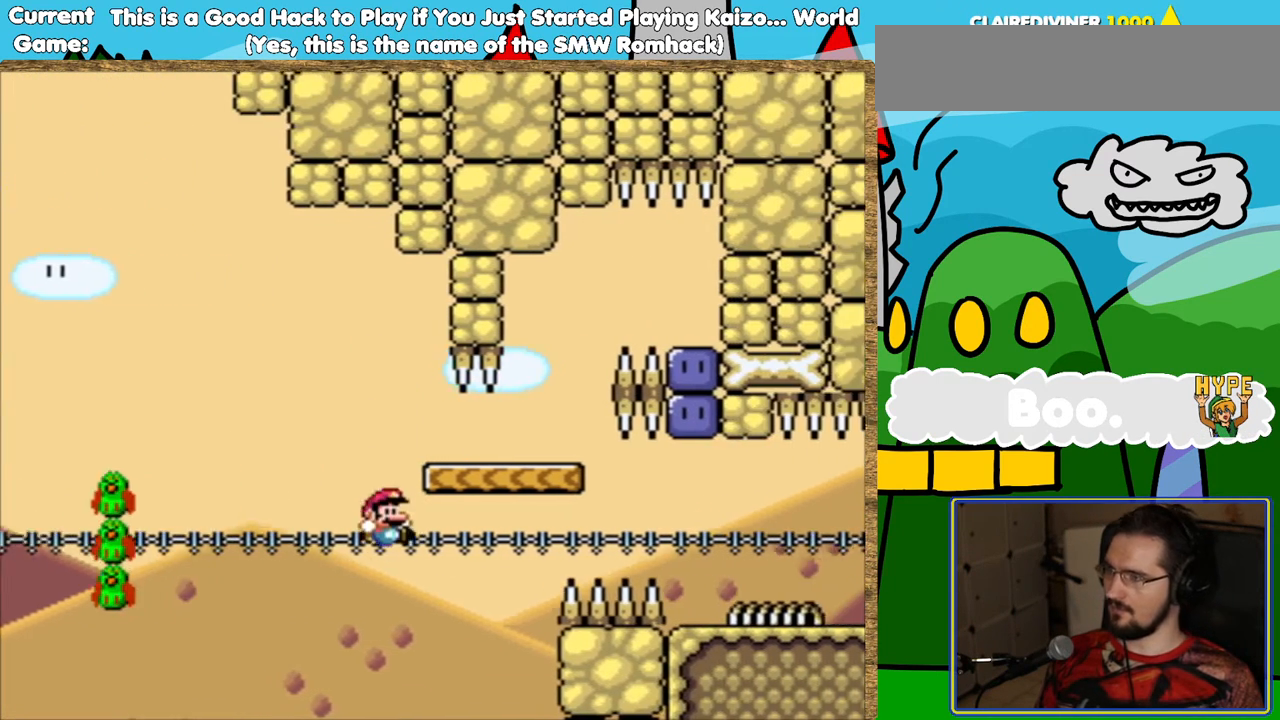
{"buttons": [], "events": [[168, "DPAD_RIGHT", "up"], [168, "Y", "up"]]}
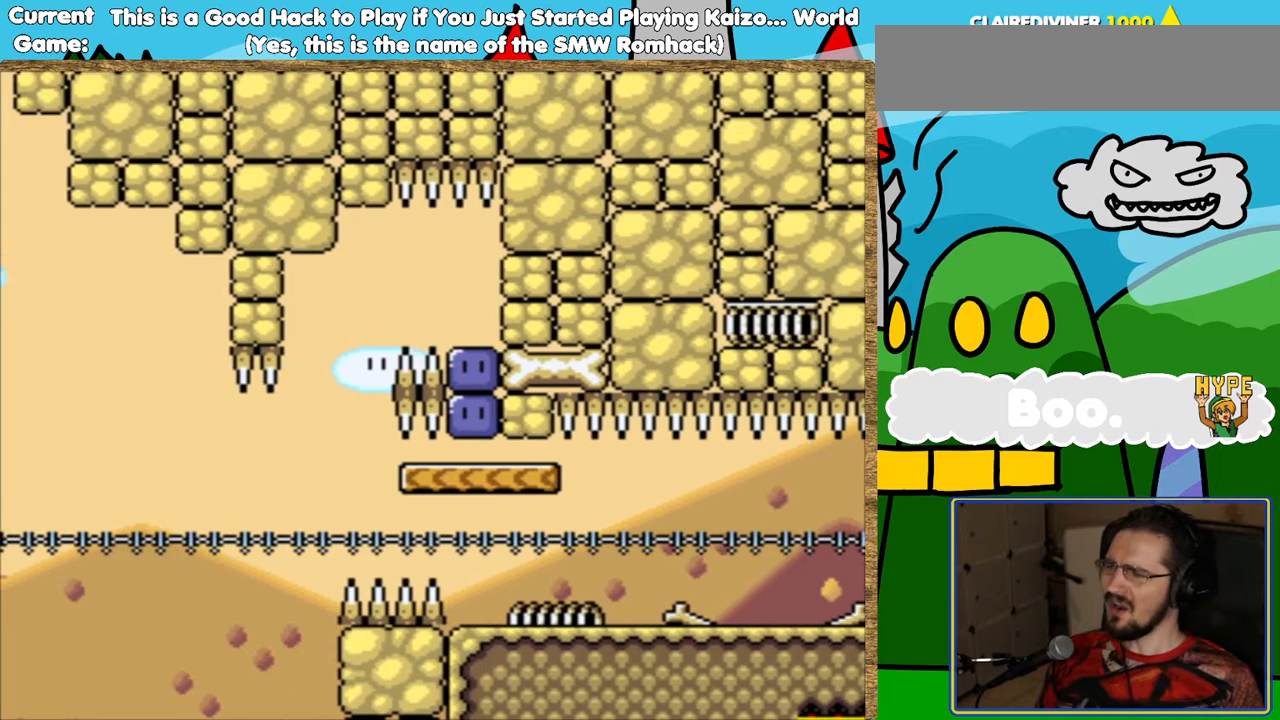
{"buttons": [], "events": []}